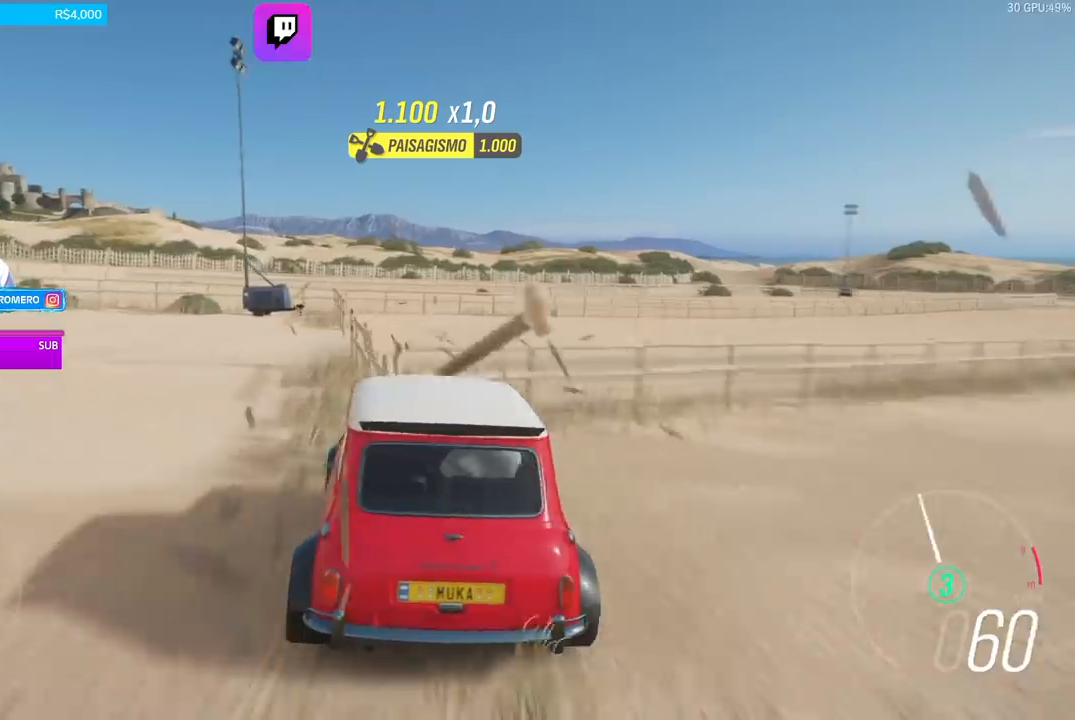
Gameplay with a controller (Xbox layout); each line is a JSON object with the inputs held at the frame after it. "events" lists button and stick changes between this image and that frame as [ms after this image, input, new state], when the widget could be followed in between.
{"buttons": ["R2"], "left_stick": "center", "right_stick": "center", "events": [[200, "left_stick", "down-left"], [433, "left_stick", "center"]]}
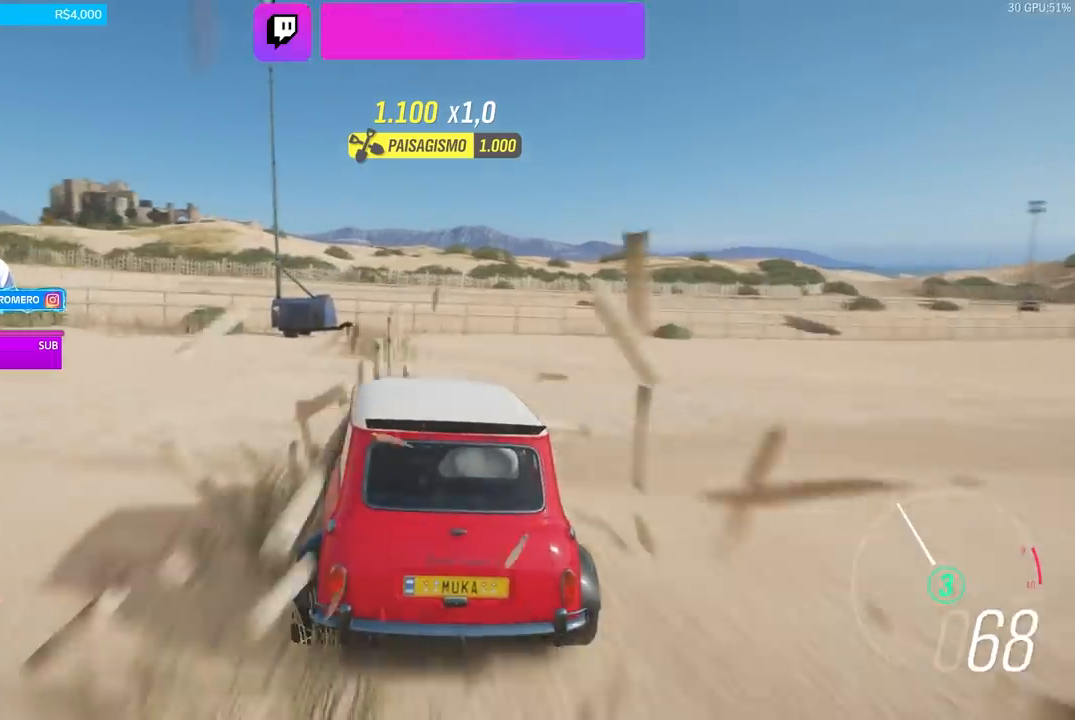
{"buttons": ["A", "B", "R2"], "left_stick": "right", "right_stick": "center", "events": [[233, "left_stick", "right"], [433, "A", "down"], [433, "B", "down"]]}
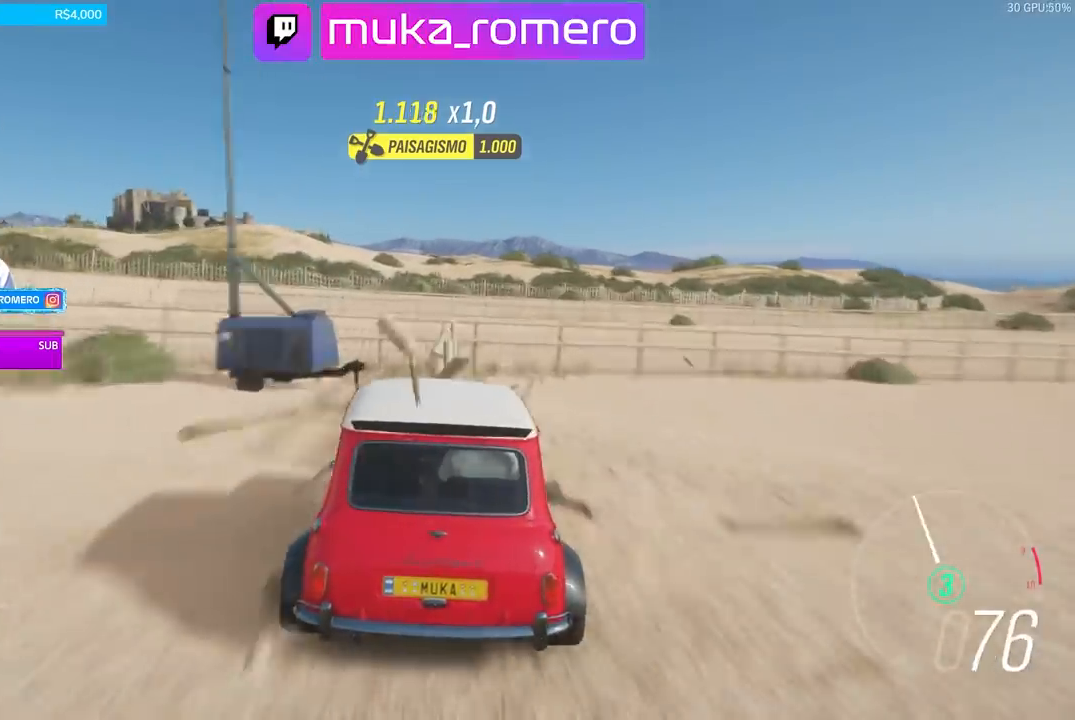
{"buttons": ["R2"], "left_stick": "center", "right_stick": "center", "events": [[67, "A", "up"], [67, "B", "up"], [200, "R2", "up"], [367, "R2", "down"], [467, "left_stick", "center"]]}
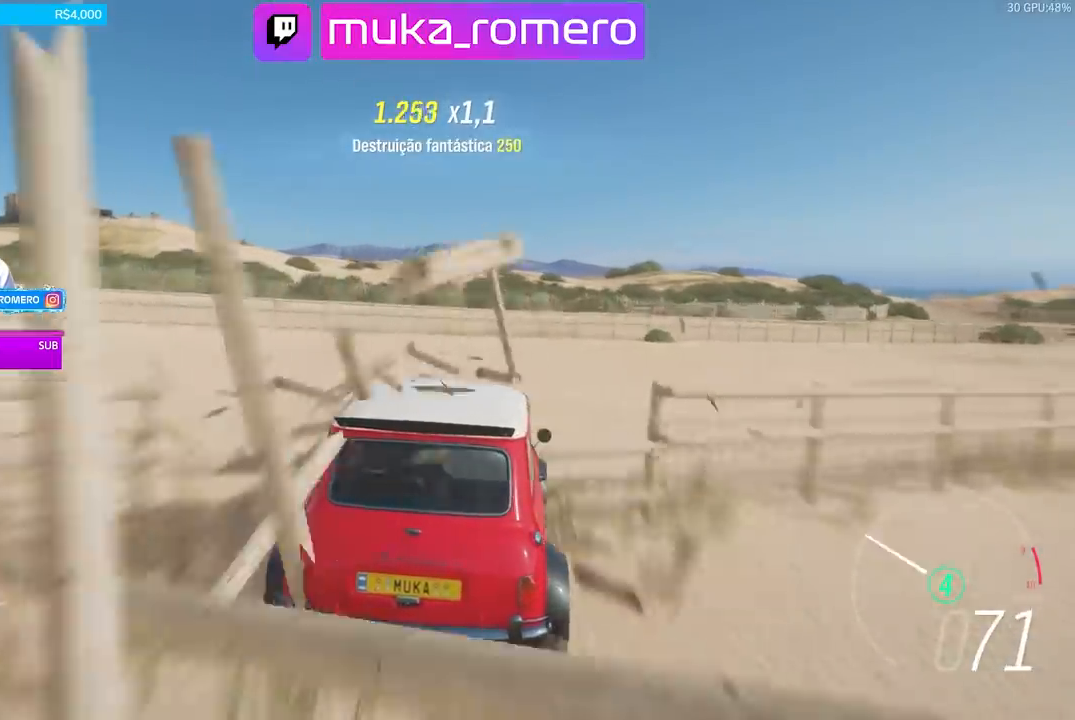
{"buttons": ["R2"], "left_stick": "right", "right_stick": "center", "events": [[200, "left_stick", "right"], [300, "R2", "up"], [400, "A", "down"], [400, "R2", "down"], [400, "X", "down"], [500, "A", "up"], [500, "X", "up"]]}
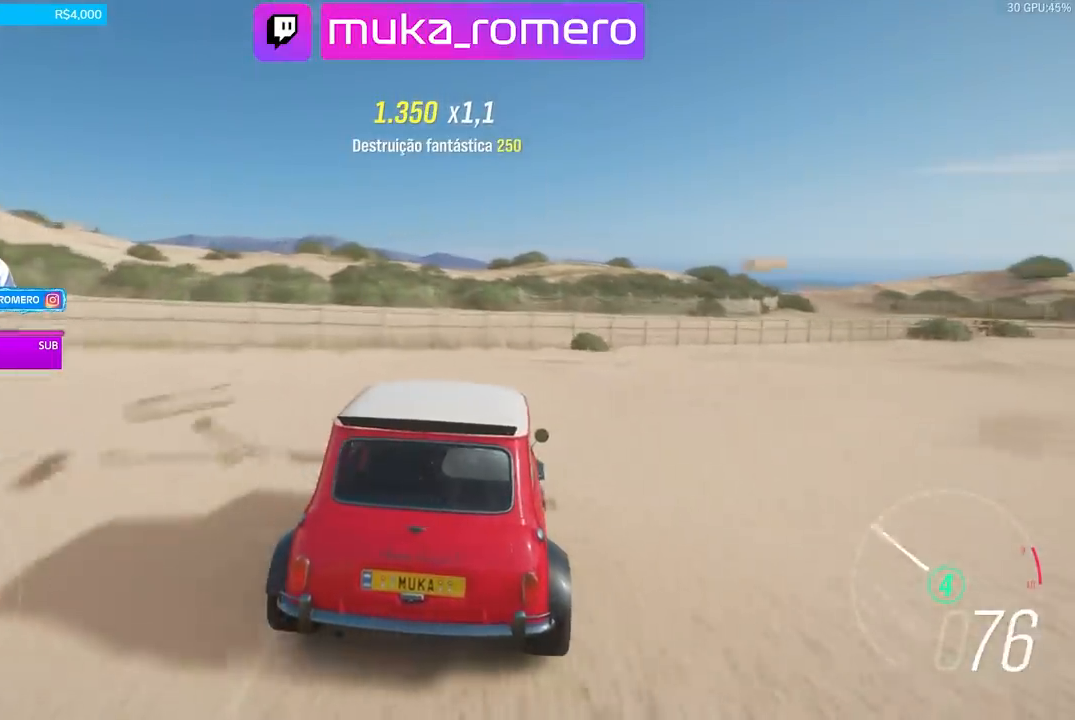
{"buttons": ["R2"], "left_stick": "right", "right_stick": "center", "events": [[33, "R2", "up"], [167, "R2", "down"], [167, "left_stick", "center"], [267, "left_stick", "right"]]}
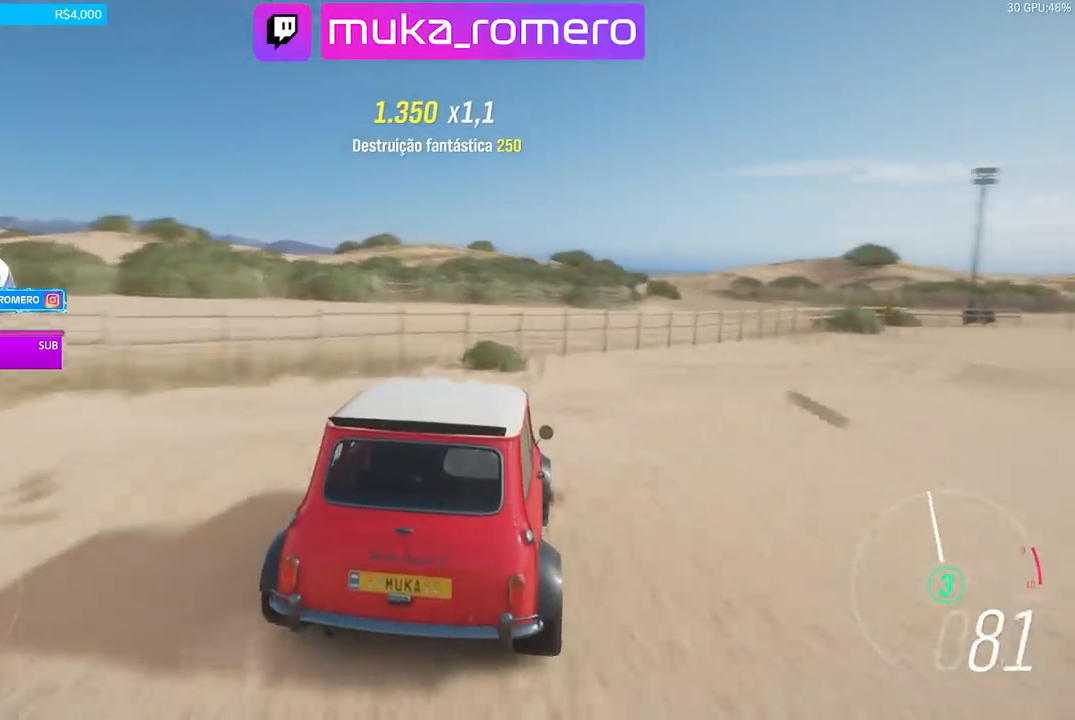
{"buttons": [], "left_stick": "right", "right_stick": "center", "events": [[100, "R2", "up"]]}
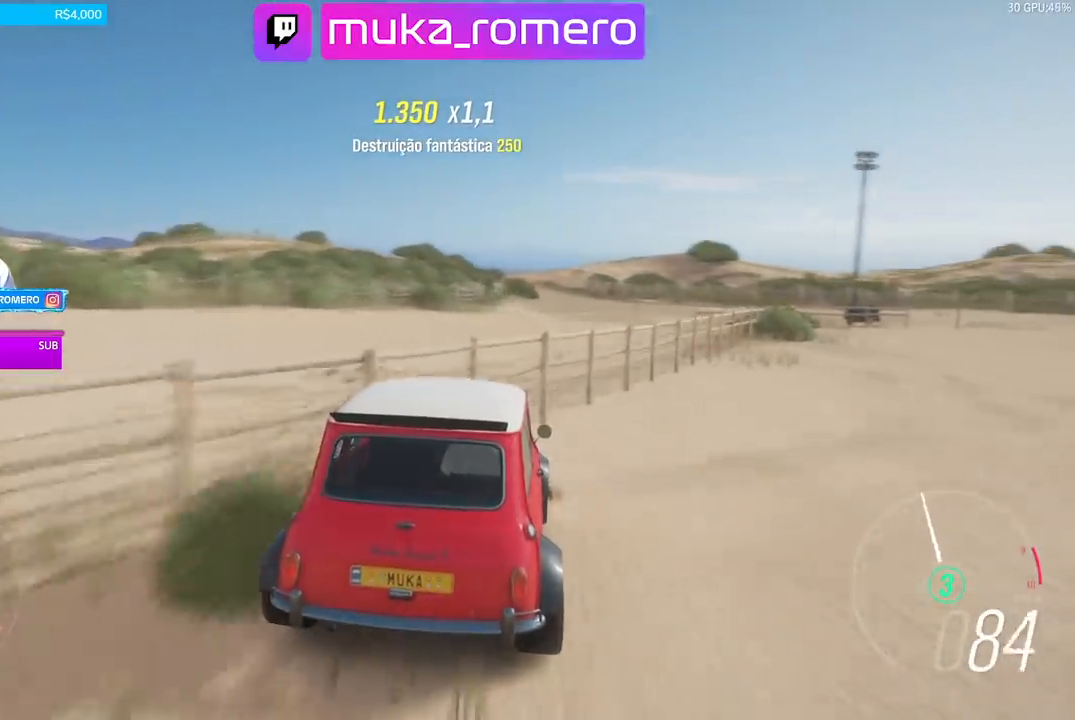
{"buttons": ["R2"], "left_stick": "left", "right_stick": "center", "events": [[33, "L2", "down"], [133, "R2", "down"], [133, "X", "down"], [167, "A", "down"], [167, "L2", "up"], [267, "A", "up"], [267, "R2", "up"], [267, "X", "up"], [467, "R2", "down"], [467, "left_stick", "left"]]}
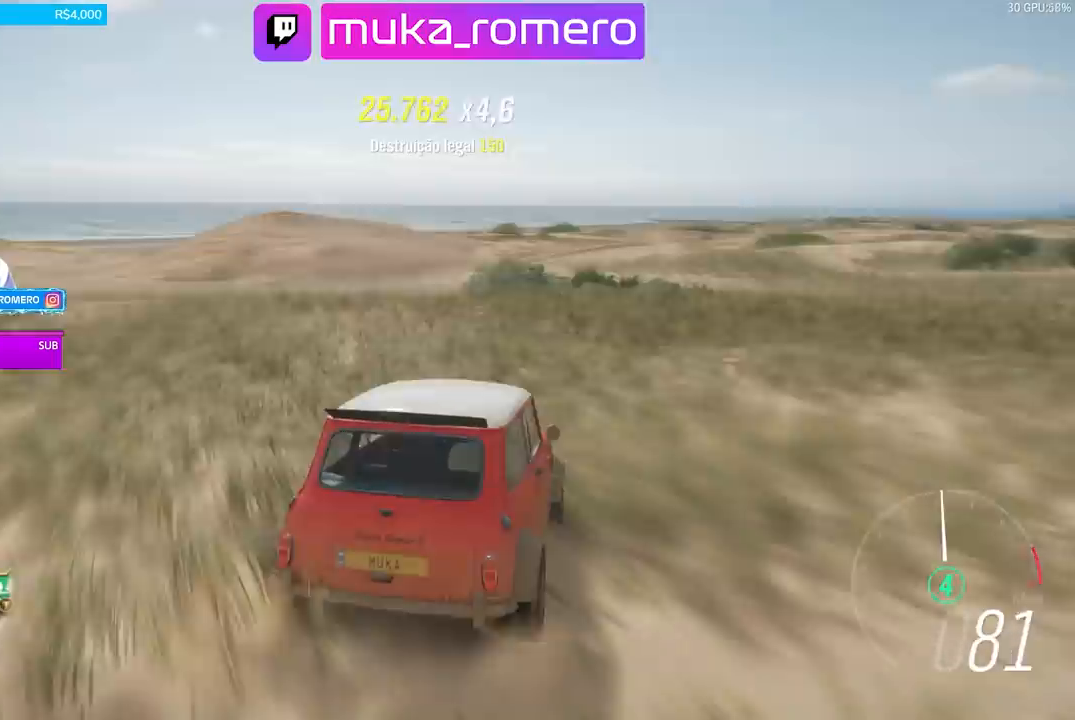
{"buttons": ["R2"], "left_stick": "left", "right_stick": "center", "events": [[33, "left_stick", "center"], [367, "left_stick", "left"]]}
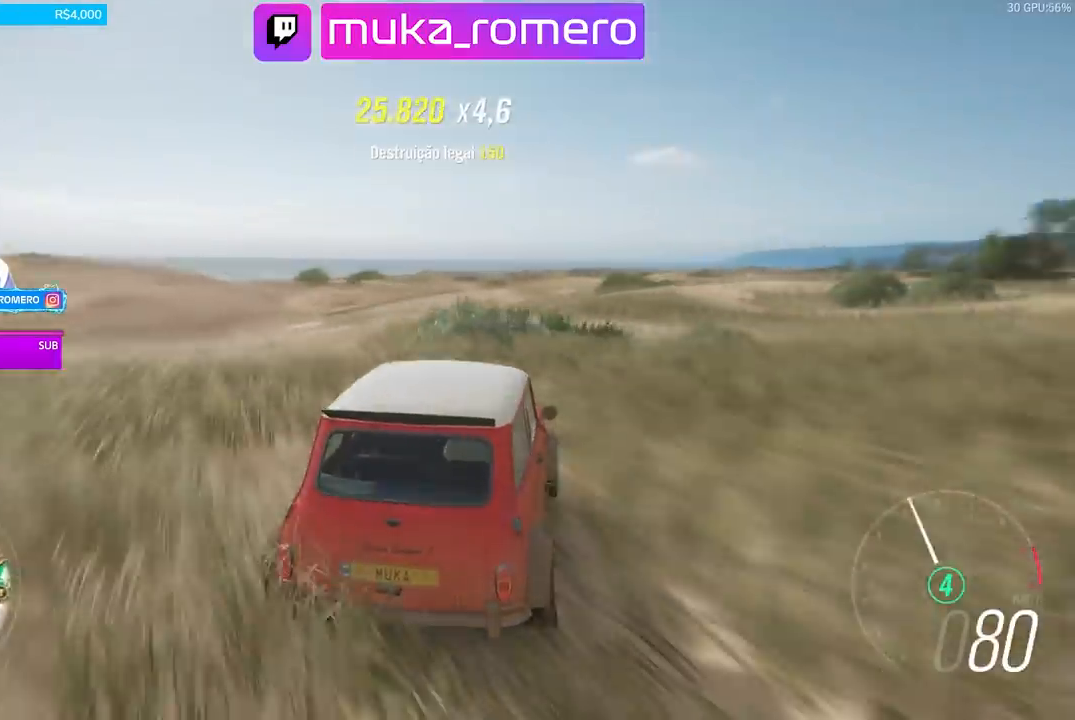
{"buttons": ["R2"], "left_stick": "left", "right_stick": "center", "events": [[33, "left_stick", "center"], [167, "left_stick", "left"]]}
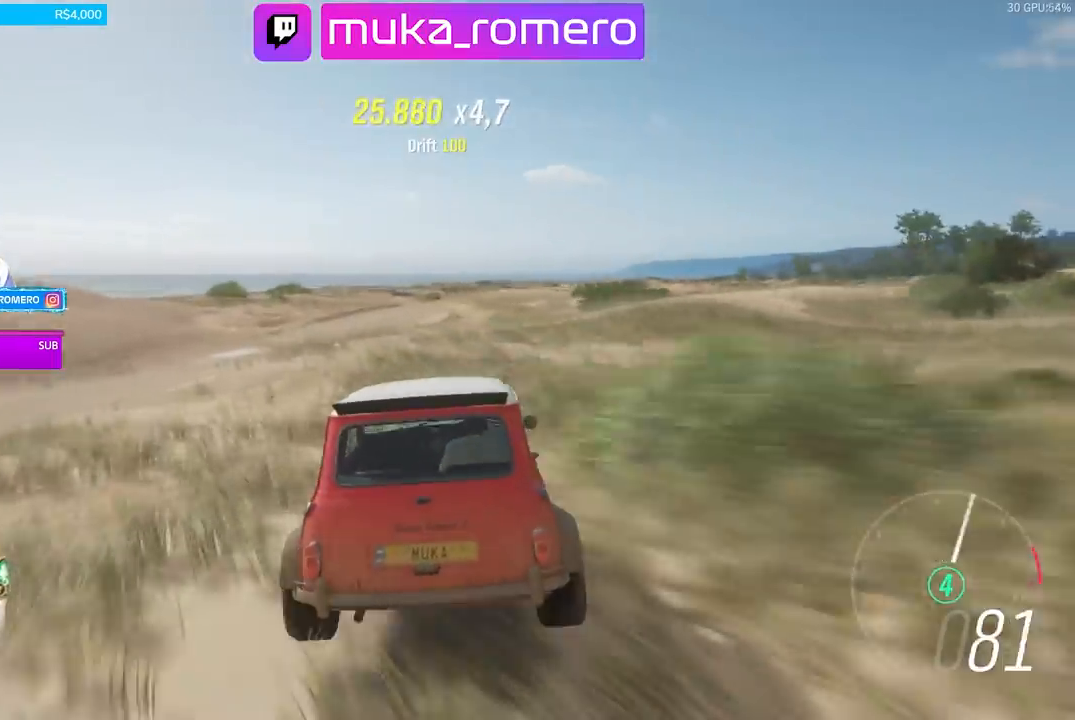
{"buttons": ["R2"], "left_stick": "left", "right_stick": "center", "events": []}
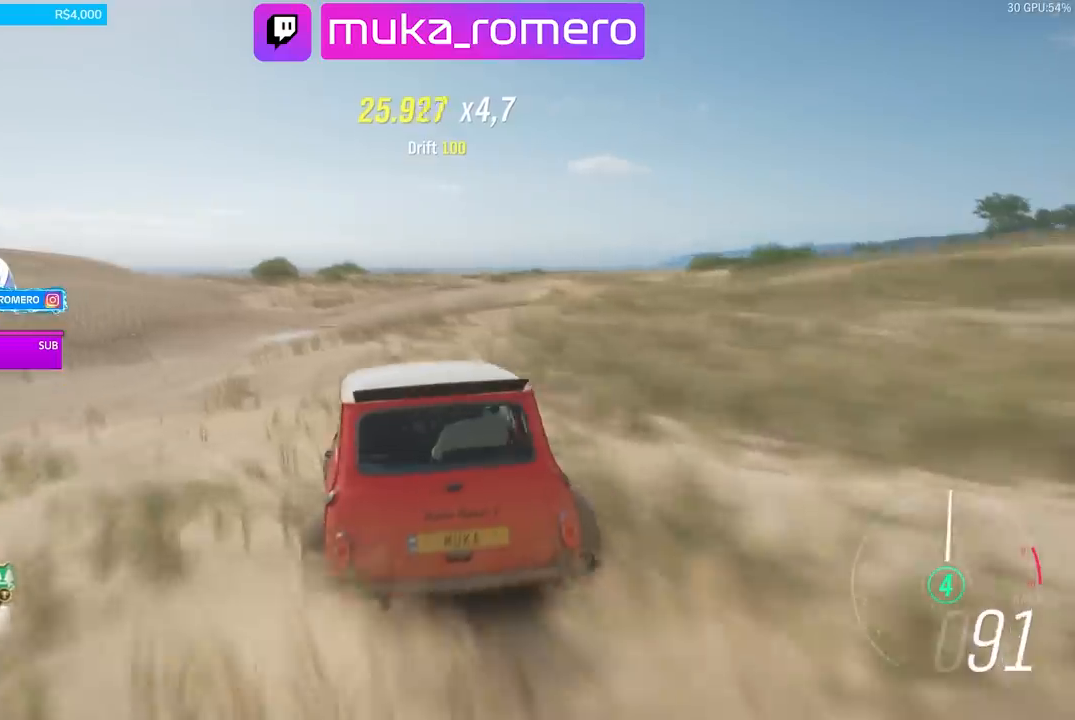
{"buttons": ["R2"], "left_stick": "left", "right_stick": "center", "events": []}
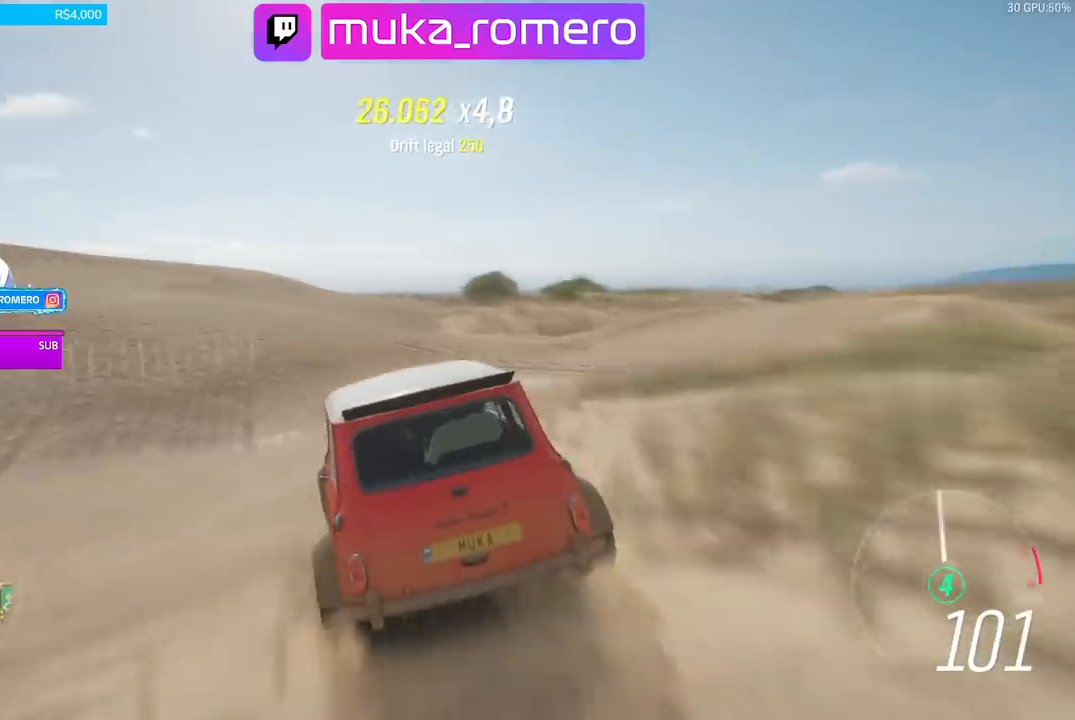
{"buttons": ["R2"], "left_stick": "left", "right_stick": "center", "events": [[33, "R2", "up"], [67, "R2", "down"], [267, "left_stick", "center"], [433, "left_stick", "left"]]}
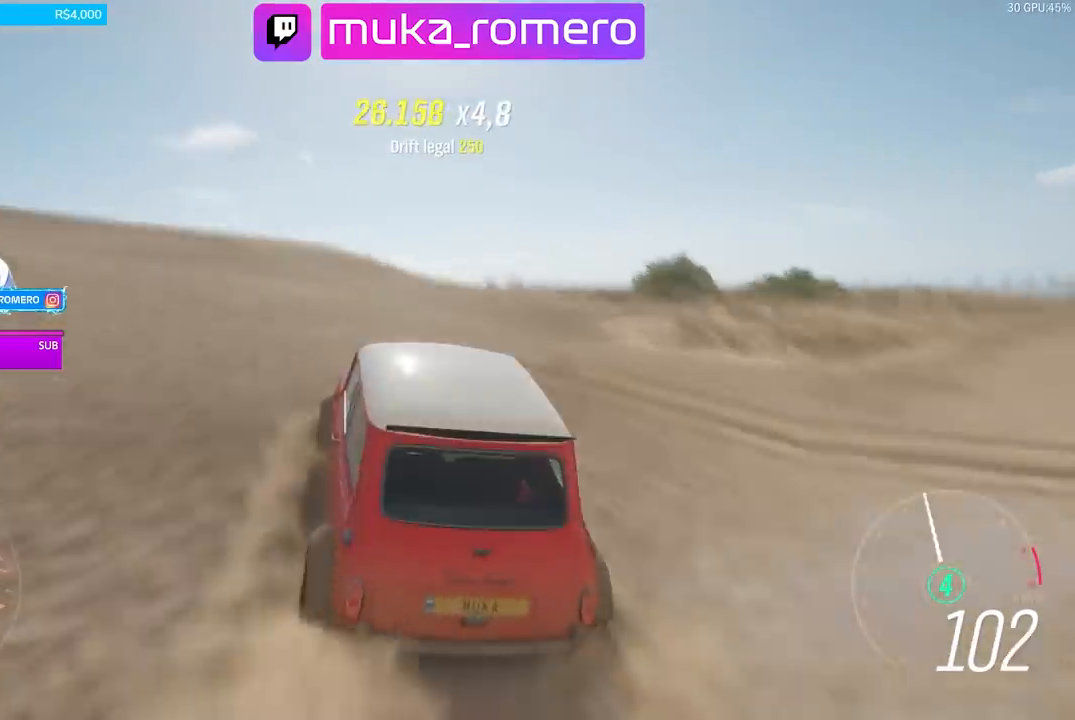
{"buttons": [], "left_stick": "center", "right_stick": "center", "events": [[100, "left_stick", "center"], [267, "left_stick", "right"], [433, "left_stick", "center"], [500, "R2", "up"]]}
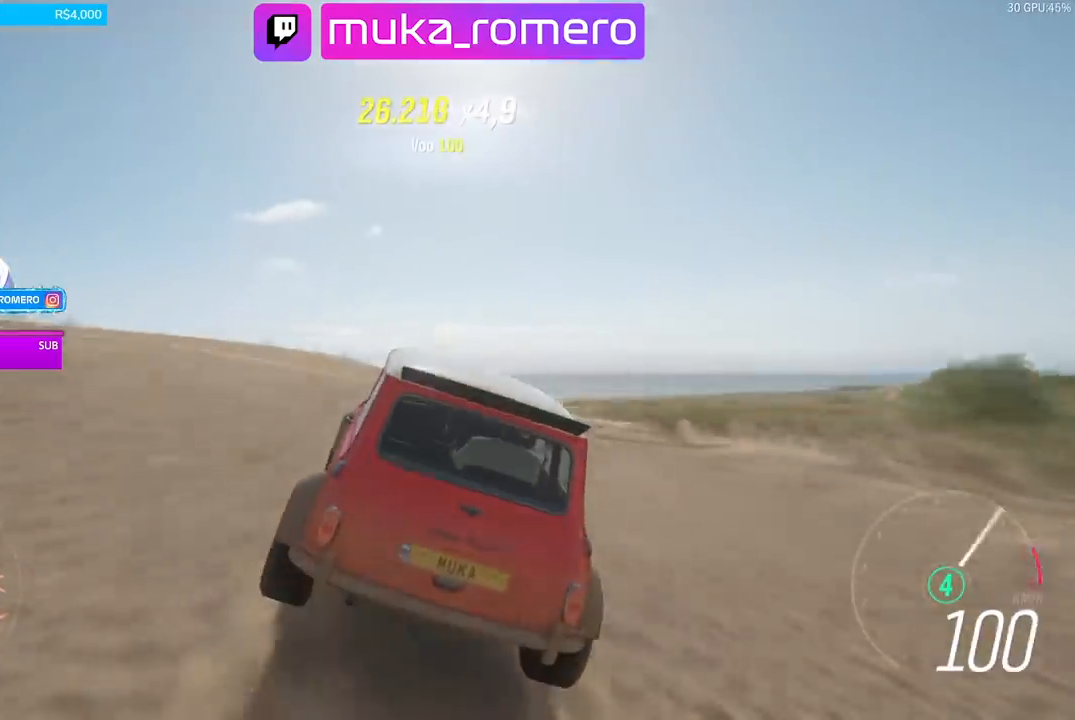
{"buttons": [], "left_stick": "center", "right_stick": "center", "events": []}
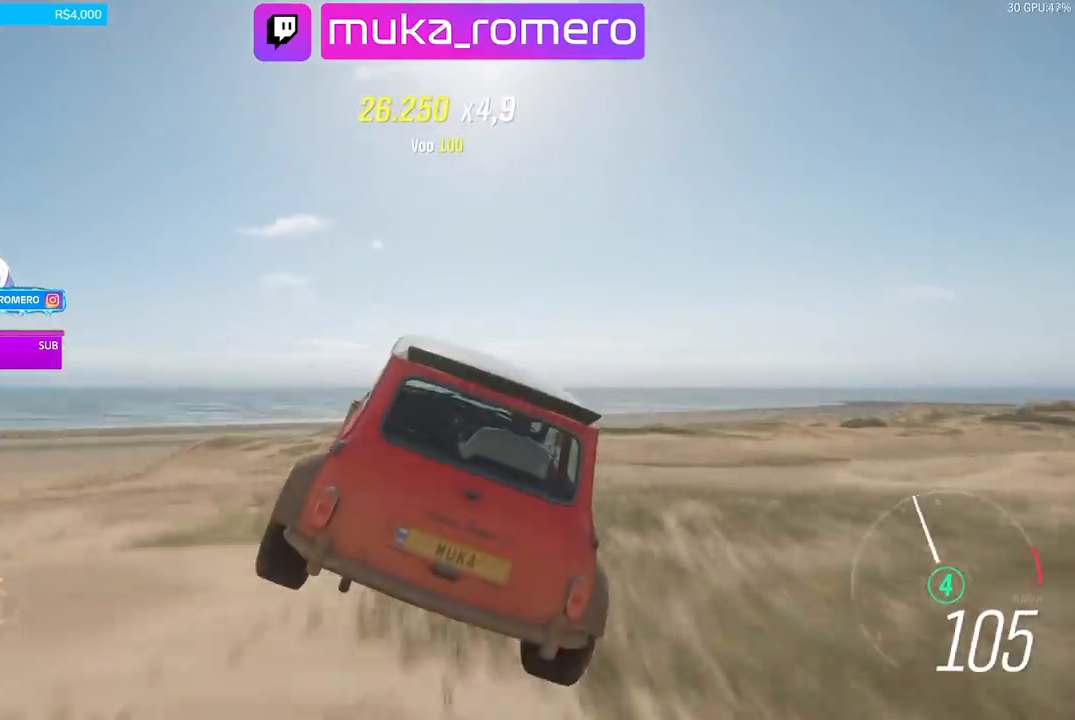
{"buttons": [], "left_stick": "center", "right_stick": "center", "events": []}
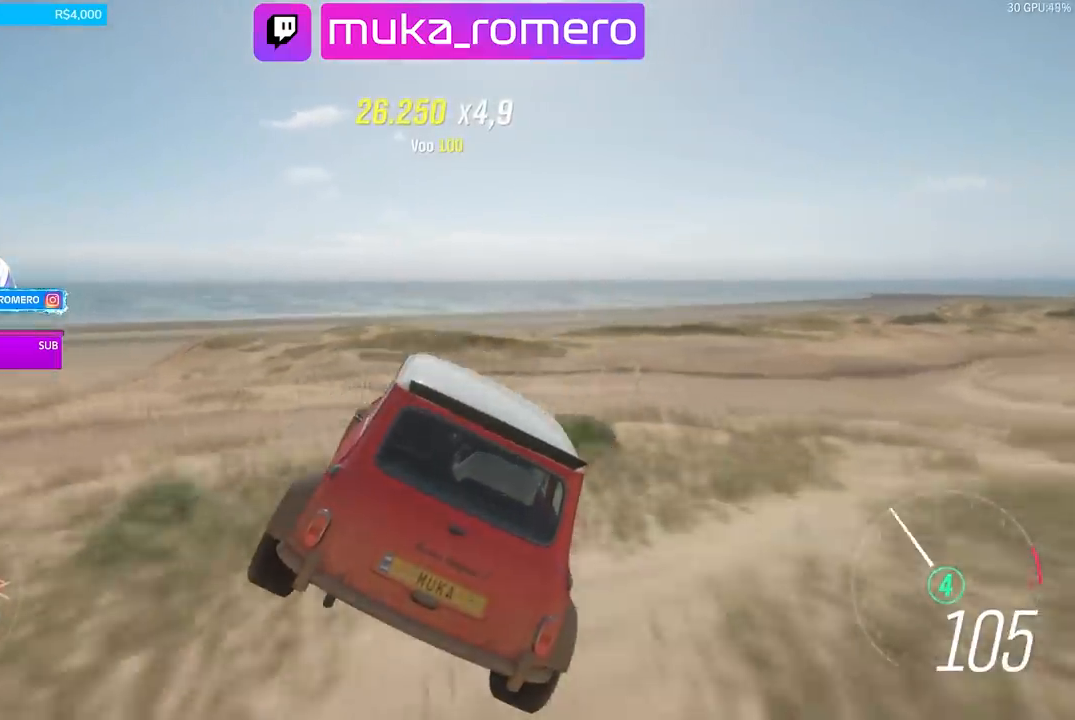
{"buttons": [], "left_stick": "center", "right_stick": "center", "events": [[300, "R2", "down"], [333, "A", "down"], [333, "X", "down"], [433, "A", "up"], [433, "X", "up"], [500, "R2", "up"]]}
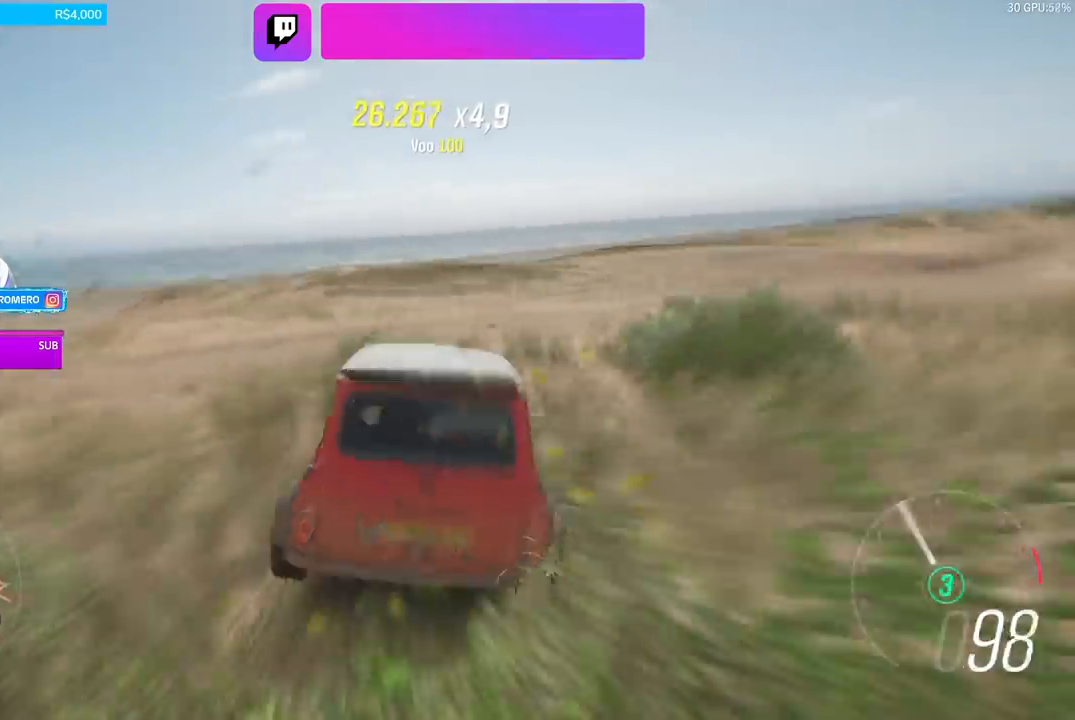
{"buttons": ["L1"], "left_stick": "left", "right_stick": "center", "events": [[267, "left_stick", "left"], [433, "L1", "down"]]}
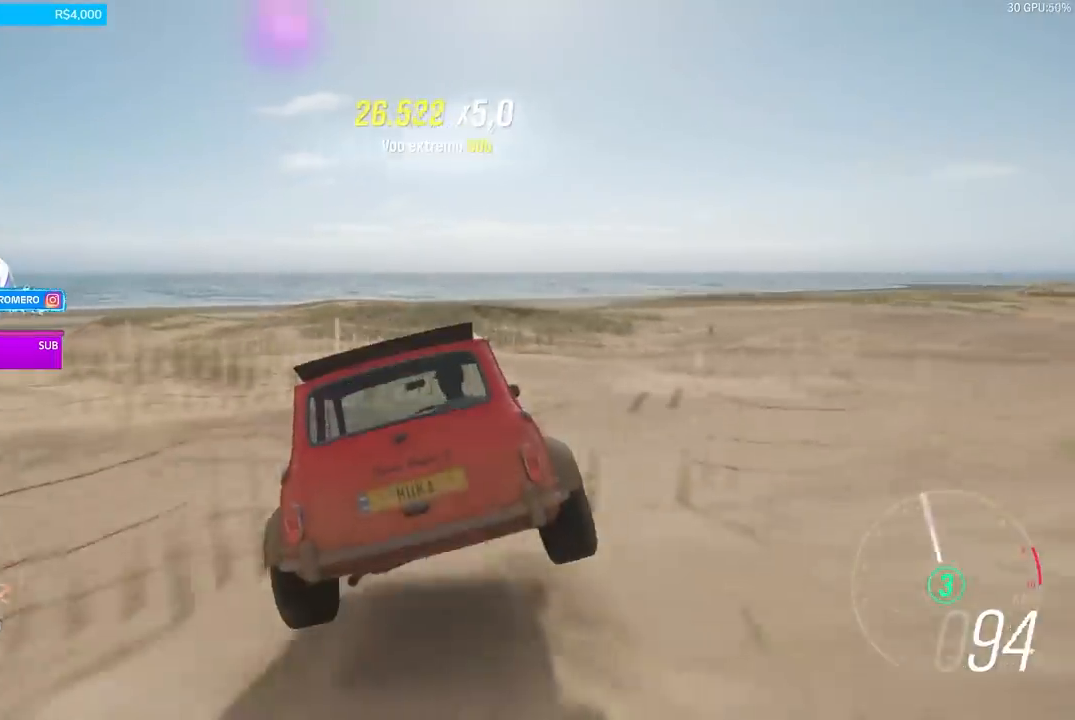
{"buttons": ["A", "X", "L1", "R2"], "left_stick": "left", "right_stick": "center", "events": [[467, "A", "down"], [467, "R2", "down"], [467, "X", "down"]]}
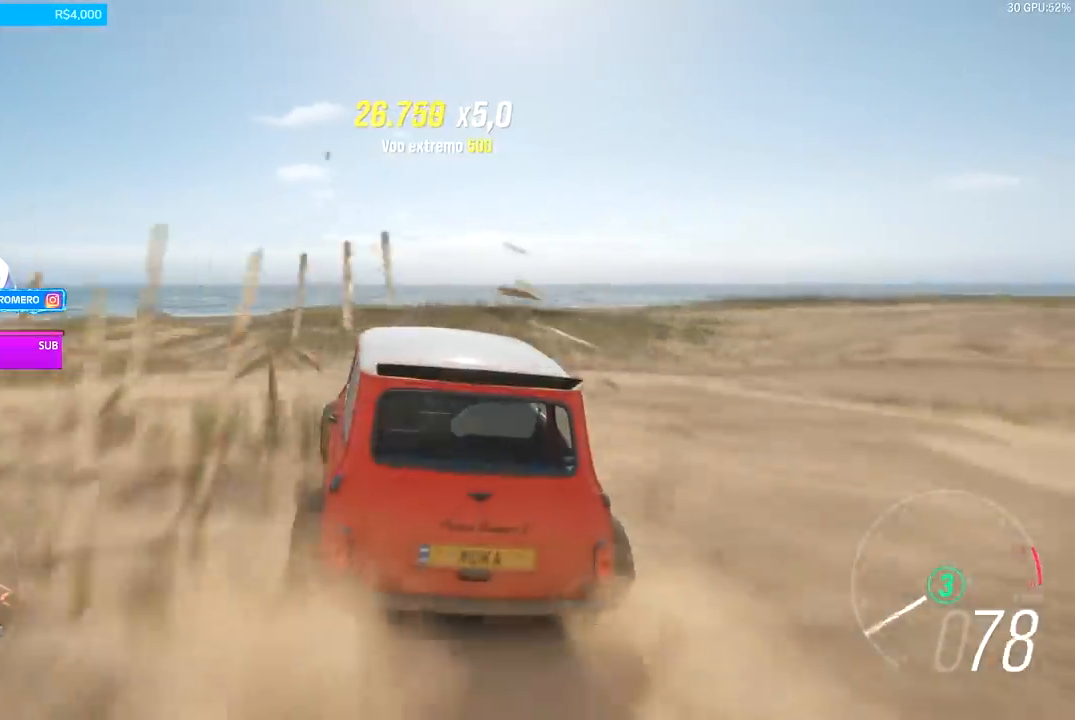
{"buttons": ["R2"], "left_stick": "center", "right_stick": "center", "events": [[100, "A", "up"], [100, "X", "up"], [167, "R2", "up"], [233, "L1", "up"], [400, "R2", "down"], [400, "left_stick", "center"]]}
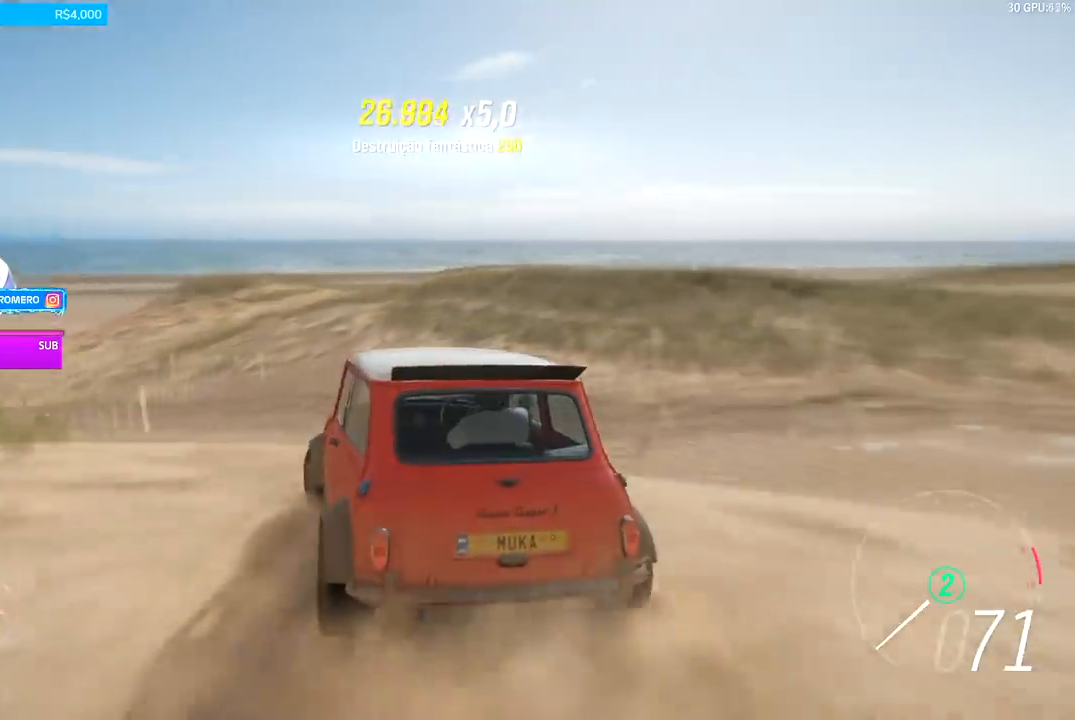
{"buttons": ["R2"], "left_stick": "left", "right_stick": "center", "events": [[500, "left_stick", "left"]]}
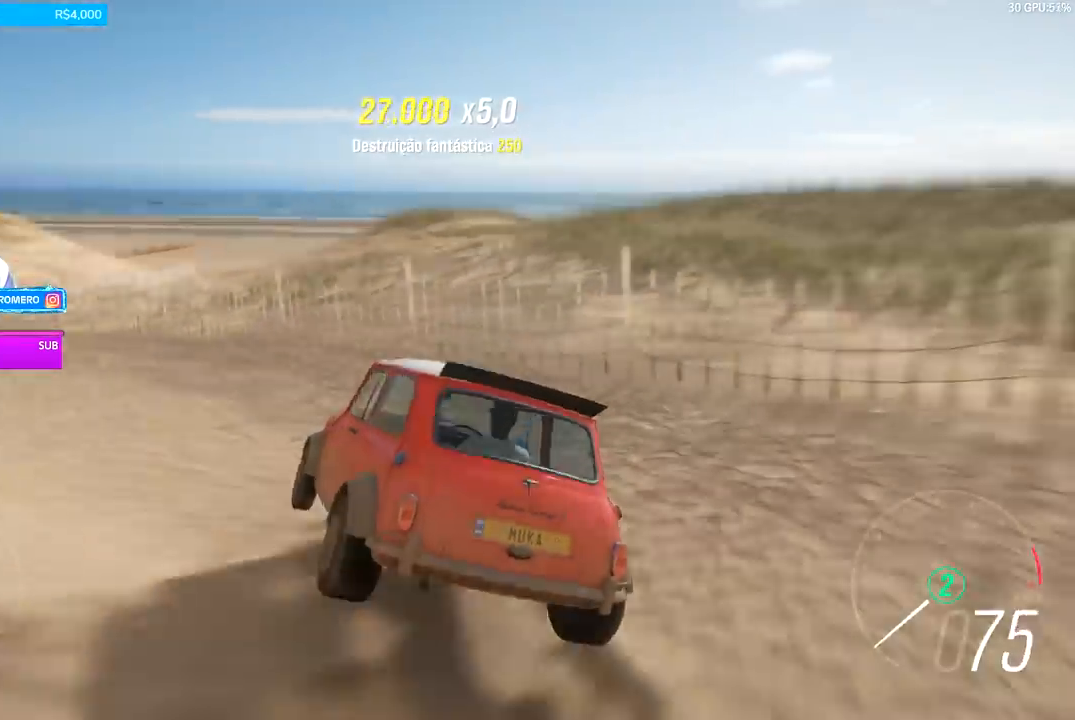
{"buttons": [], "left_stick": "left", "right_stick": "center", "events": [[100, "R2", "up"]]}
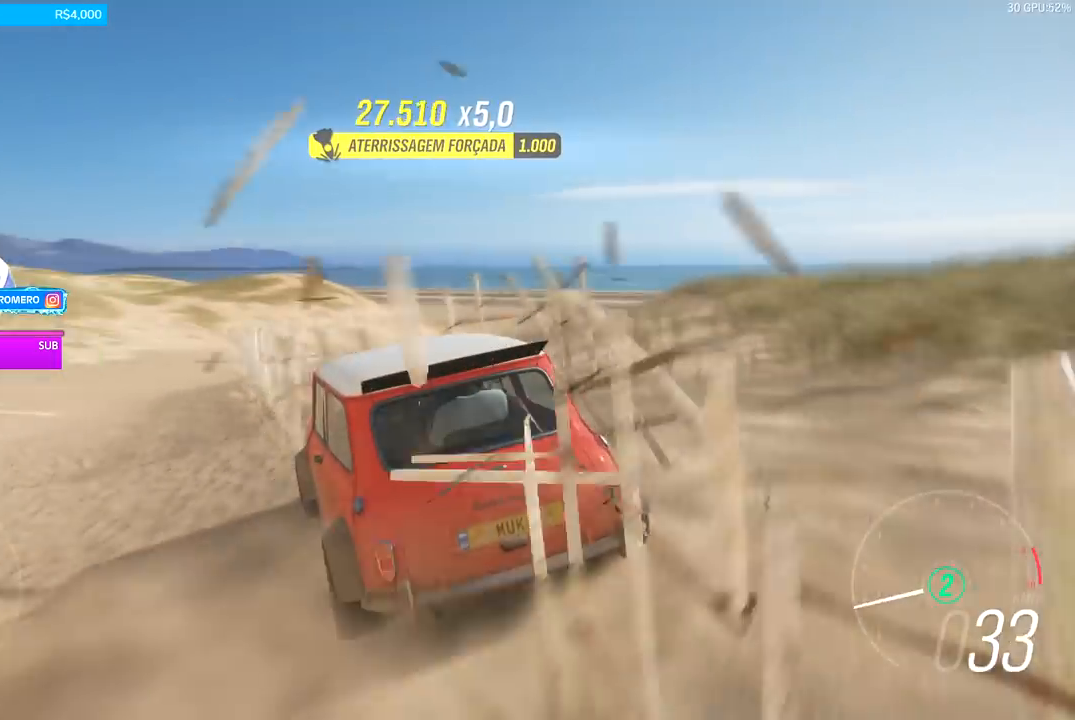
{"buttons": [], "left_stick": "center", "right_stick": "center", "events": [[33, "left_stick", "center"], [67, "R2", "down"], [100, "A", "down"], [100, "X", "down"], [200, "A", "up"], [200, "X", "up"], [267, "R2", "up"]]}
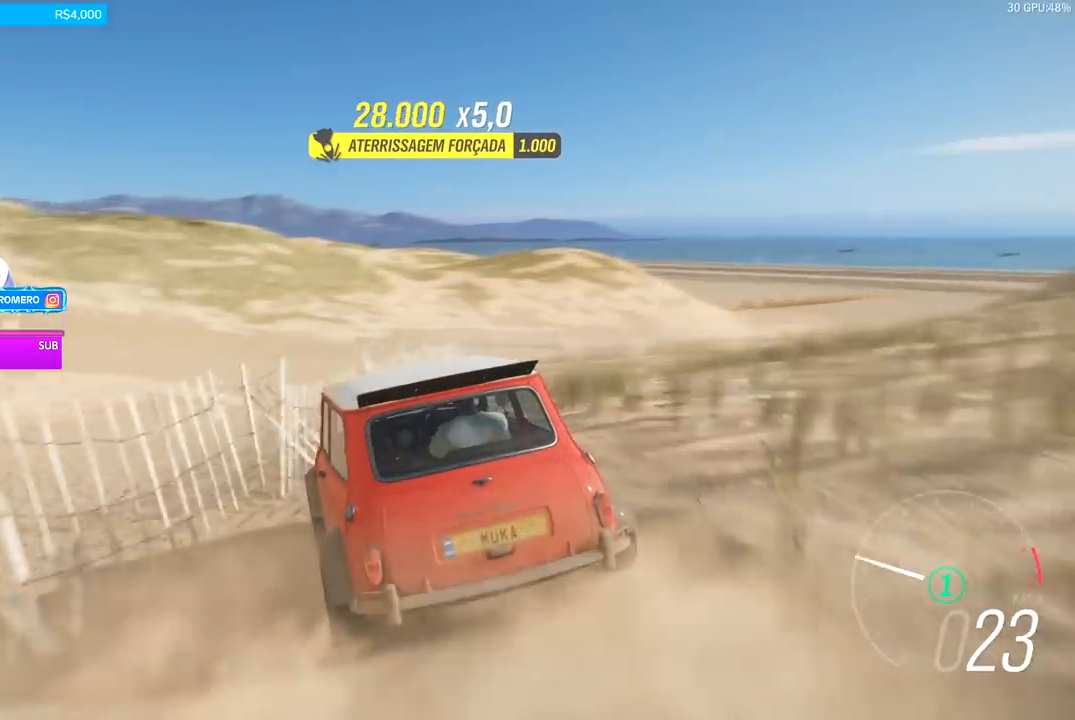
{"buttons": [], "left_stick": "center", "right_stick": "center", "events": [[67, "R2", "down"], [67, "left_stick", "right"], [233, "A", "down"], [233, "X", "down"], [333, "A", "up"], [333, "X", "up"], [333, "left_stick", "center"], [400, "R2", "up"]]}
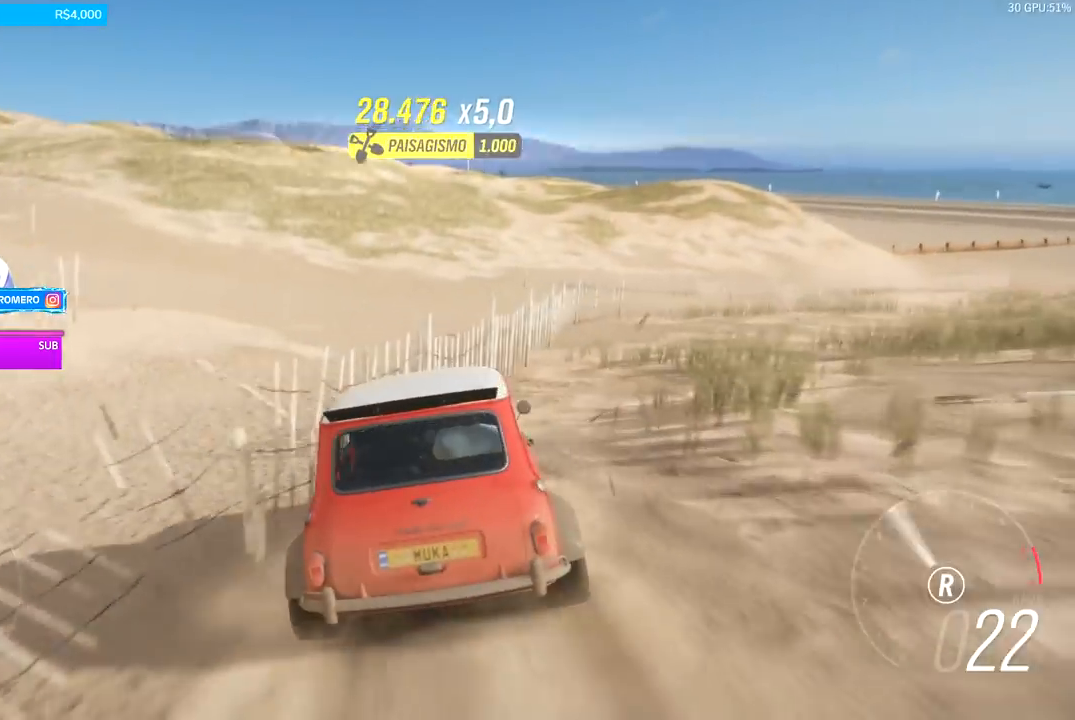
{"buttons": ["L2"], "left_stick": "left", "right_stick": "center", "events": [[67, "L2", "down"], [267, "left_stick", "left"]]}
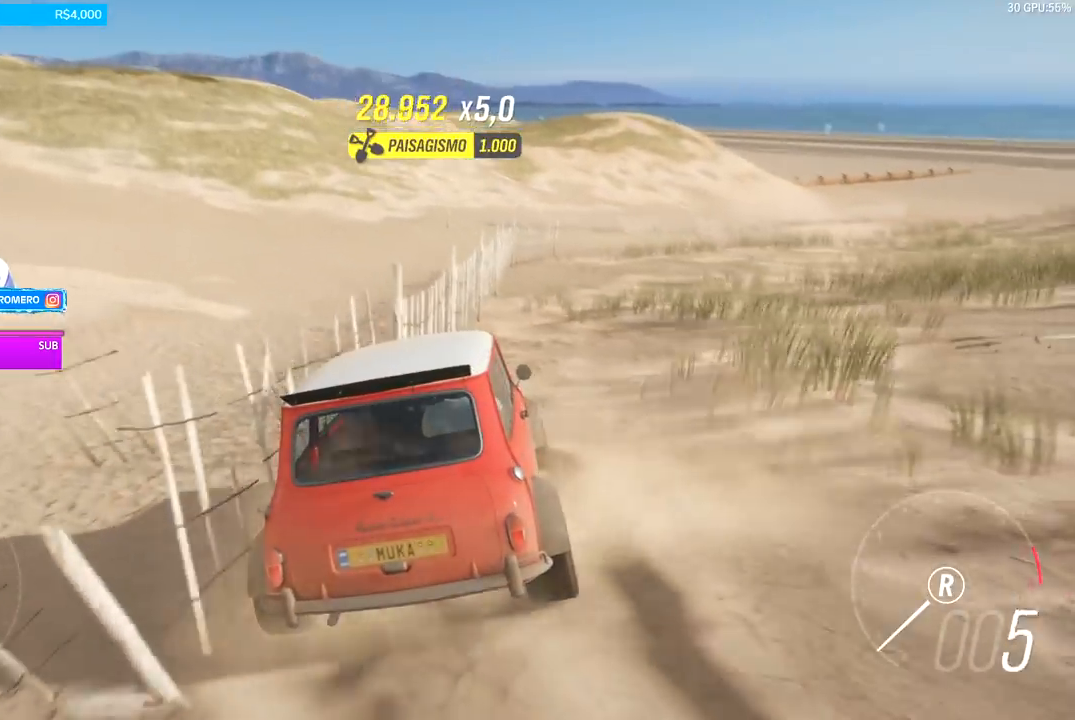
{"buttons": [], "left_stick": "center", "right_stick": "center", "events": [[67, "left_stick", "center"], [300, "L2", "up"]]}